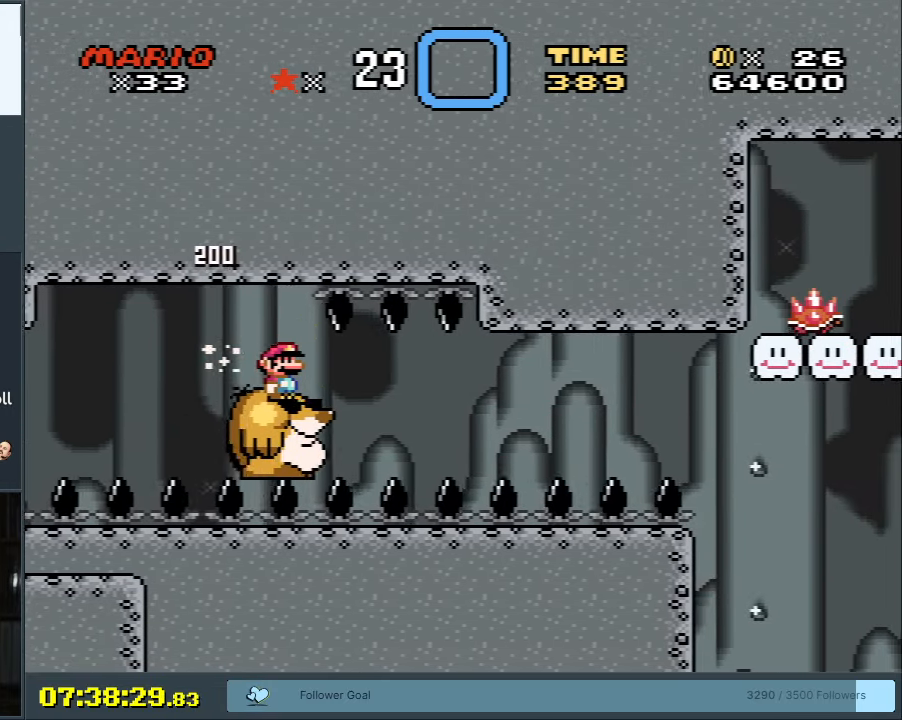
Gameplay with a controller (Nintendo layout); each line is a JSON object with the inputs held at the frame after it. "events" lists button and stick changes between this image and that frame as [ms after this image, input, new state], when the widget could be followed in between. Not read: L3 R3.
{"buttons": ["X"], "events": [[67, "DPAD_LEFT", "down"], [217, "DPAD_LEFT", "up"]]}
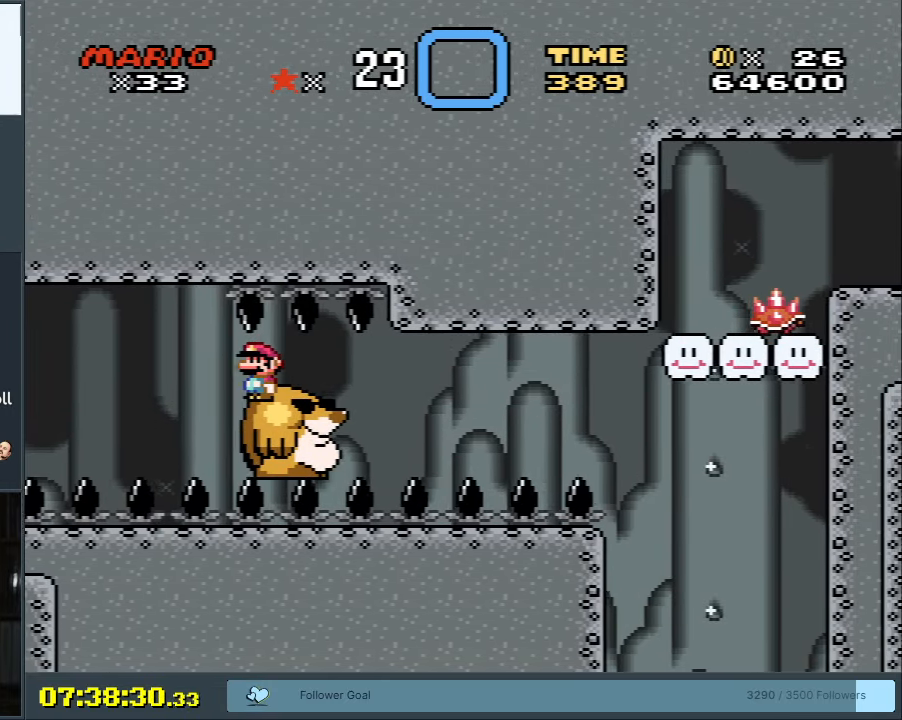
{"buttons": ["Y"], "events": [[167, "X", "up"], [250, "DPAD_RIGHT", "down"], [267, "Y", "down"], [317, "DPAD_RIGHT", "up"]]}
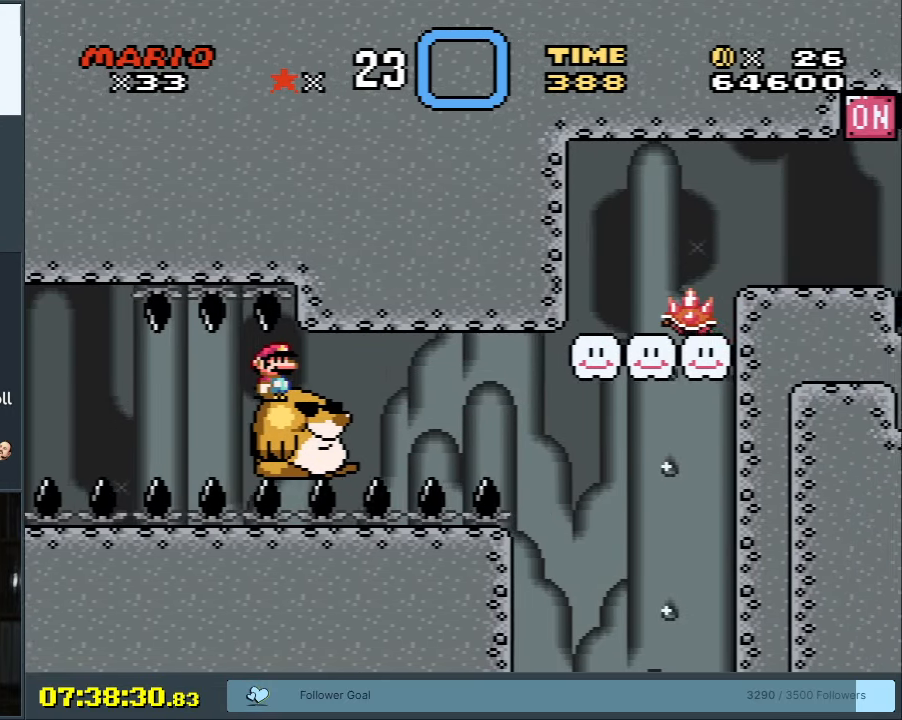
{"buttons": ["Y"], "events": []}
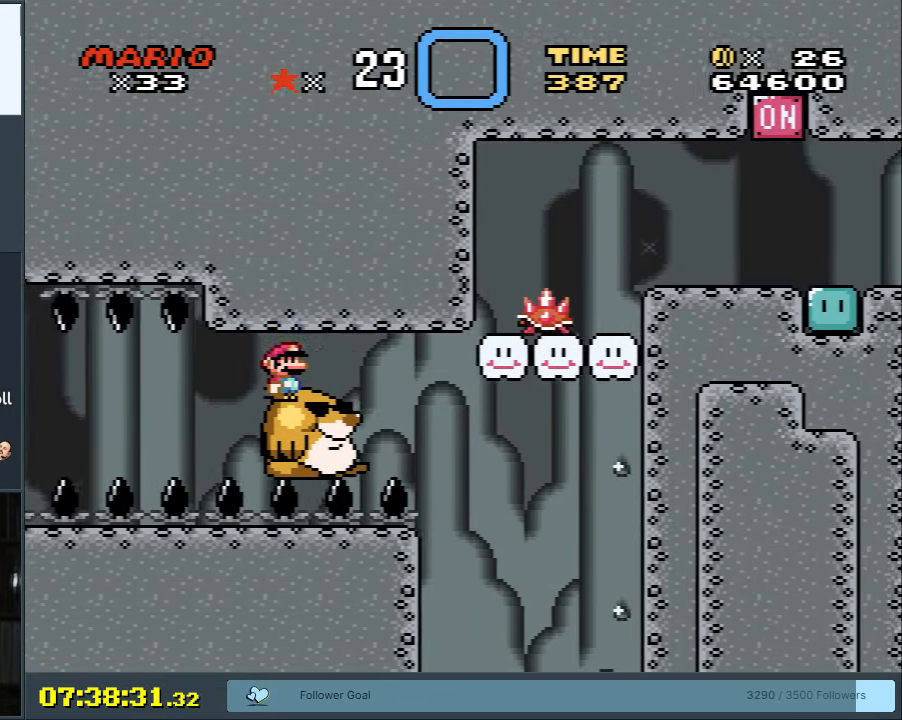
{"buttons": ["Y"], "events": []}
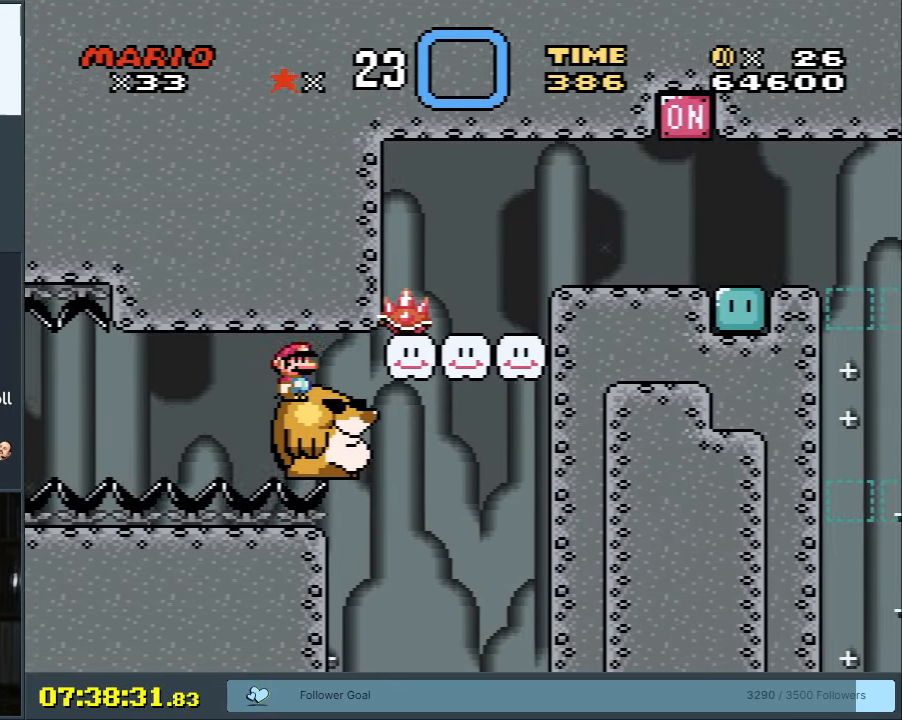
{"buttons": ["B", "Y"], "events": [[483, "B", "down"]]}
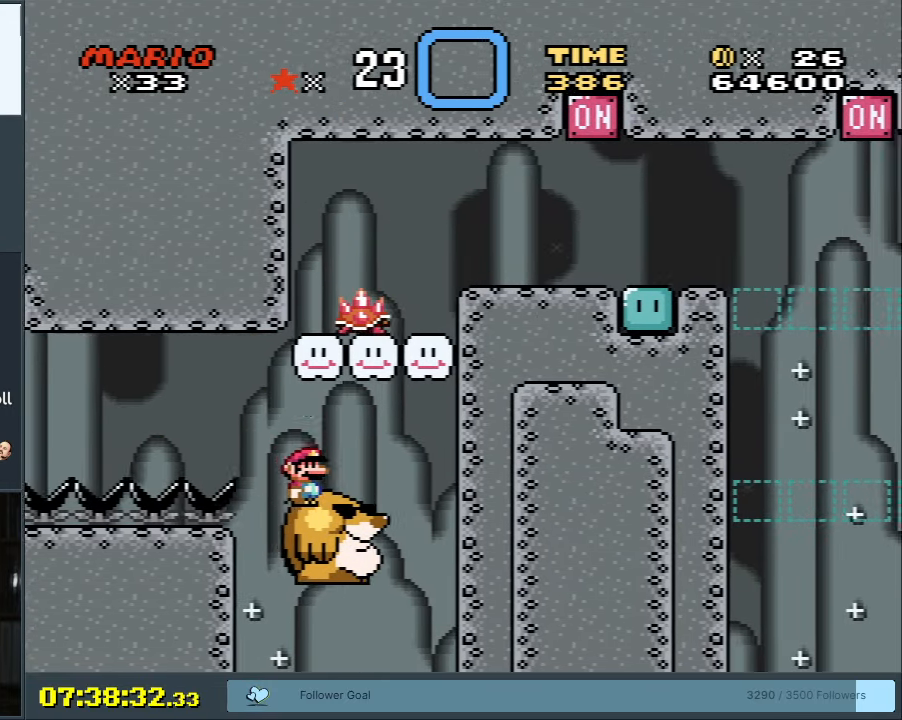
{"buttons": ["B", "Y", "DPAD_RIGHT"], "events": [[233, "B", "up"], [367, "DPAD_RIGHT", "down"], [483, "B", "down"]]}
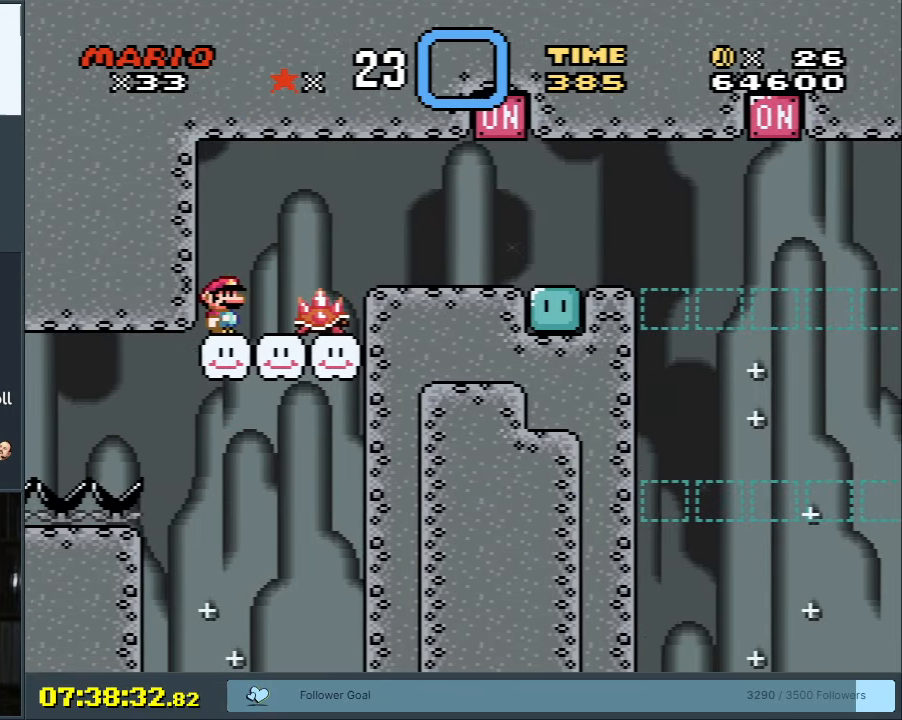
{"buttons": ["Y", "DPAD_RIGHT"], "events": [[100, "B", "up"]]}
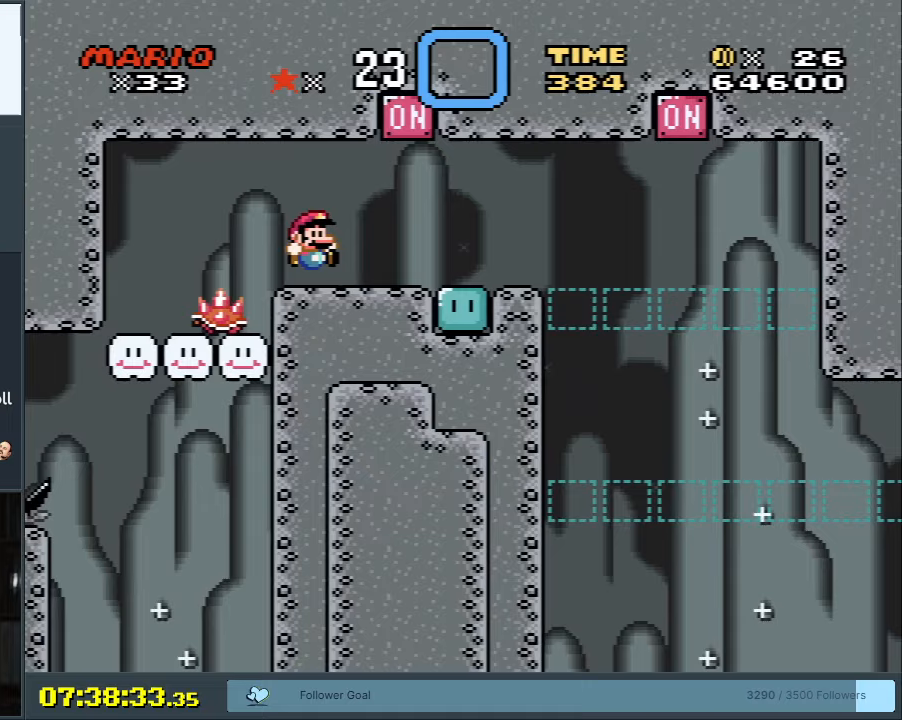
{"buttons": [], "events": [[50, "B", "down"], [50, "DPAD_RIGHT", "up"], [67, "DPAD_UP", "down"], [100, "DPAD_LEFT", "down"], [100, "DPAD_UP", "up"], [183, "DPAD_UP", "down"], [200, "DPAD_LEFT", "up"], [217, "DPAD_RIGHT", "down"], [217, "DPAD_UP", "up"], [400, "B", "up"], [433, "DPAD_RIGHT", "up"], [467, "Y", "up"]]}
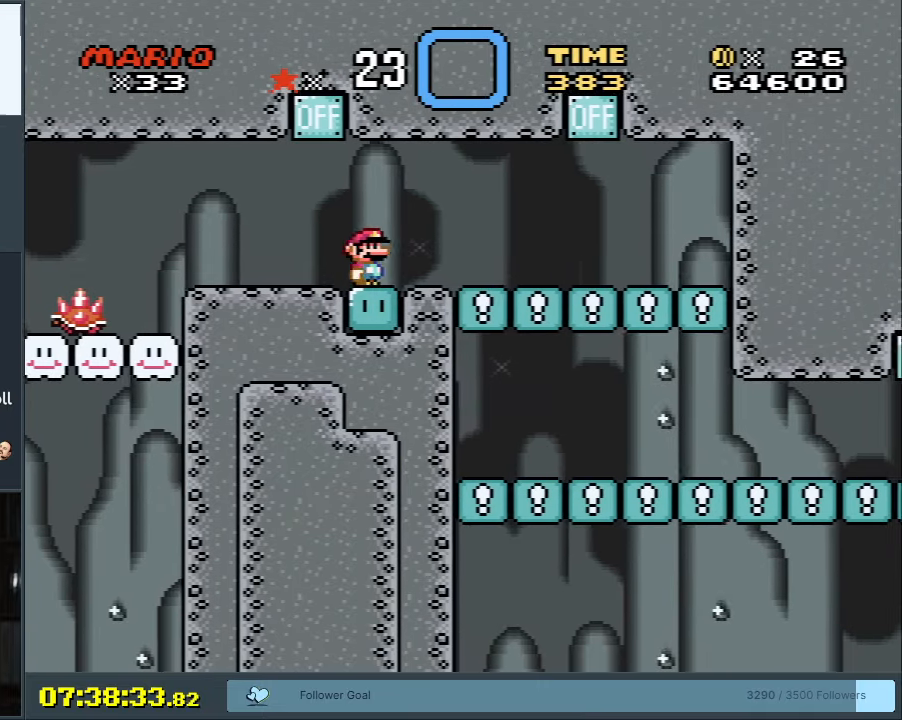
{"buttons": [], "events": [[17, "DPAD_LEFT", "down"], [150, "Y", "down"], [200, "DPAD_LEFT", "up"], [350, "DPAD_LEFT", "down"], [350, "Y", "up"], [483, "DPAD_LEFT", "up"]]}
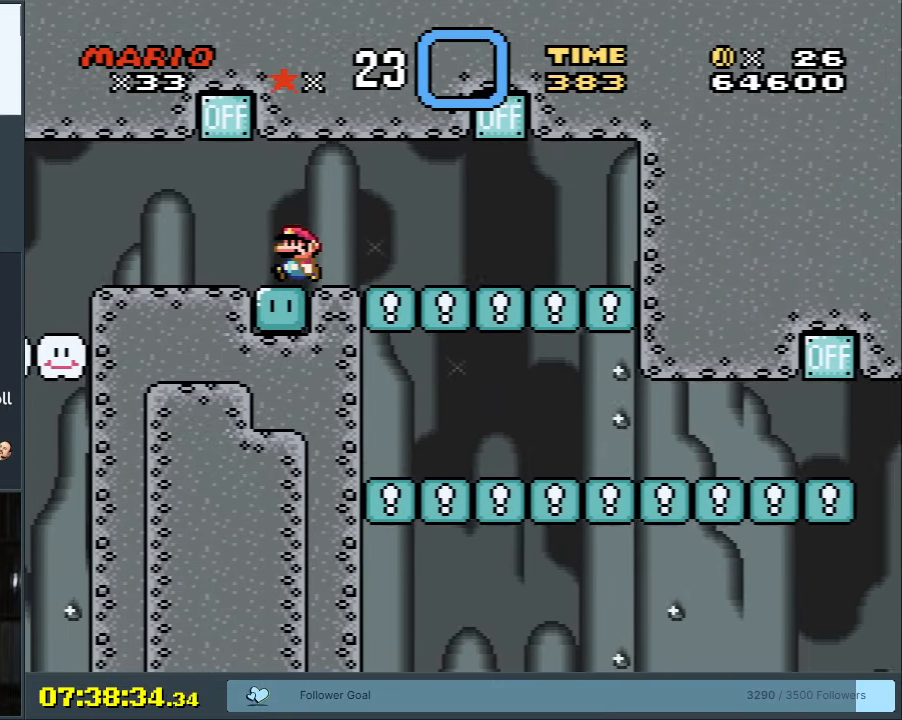
{"buttons": ["Y", "DPAD_RIGHT"], "events": [[67, "Y", "down"], [133, "DPAD_RIGHT", "down"], [317, "B", "down"], [400, "B", "up"]]}
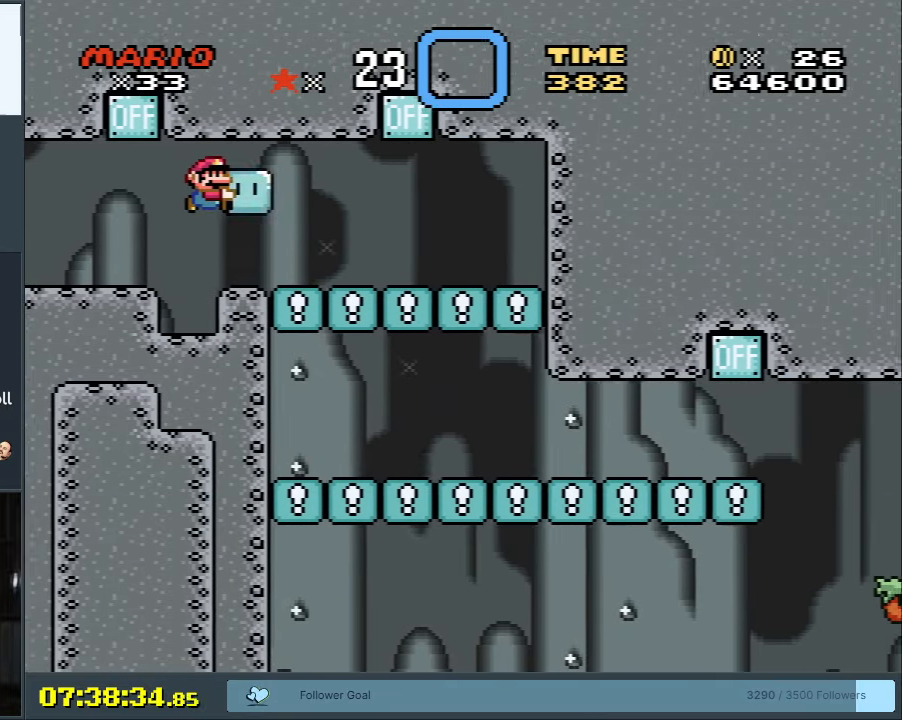
{"buttons": ["Y", "DPAD_LEFT"], "events": [[300, "DPAD_RIGHT", "up"], [383, "DPAD_LEFT", "down"]]}
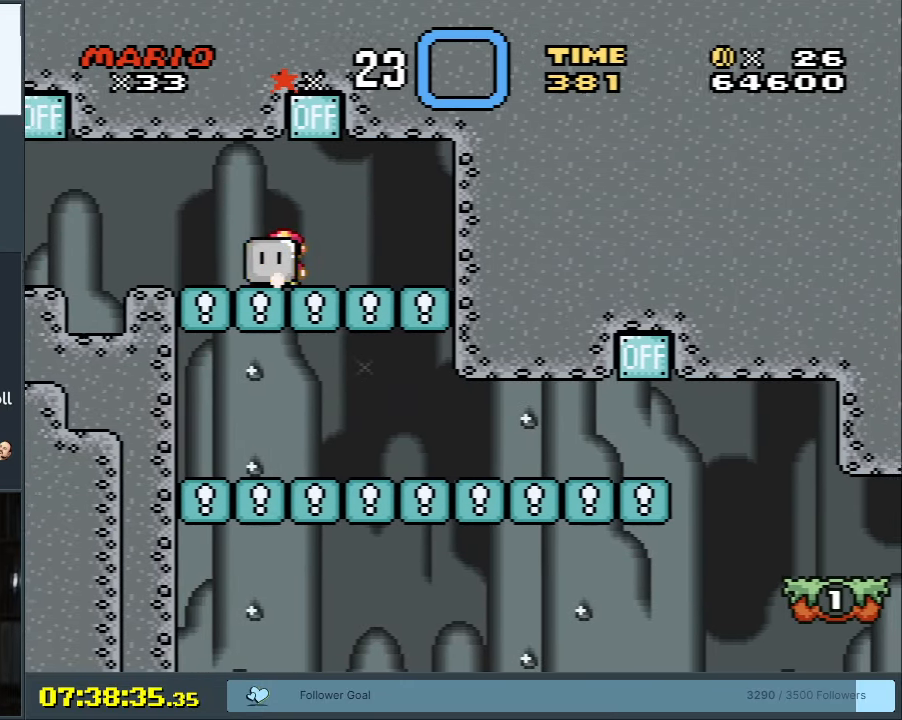
{"buttons": ["B", "Y", "DPAD_UP"], "events": [[17, "DPAD_LEFT", "up"], [117, "DPAD_RIGHT", "down"], [200, "DPAD_RIGHT", "up"], [417, "B", "down"], [467, "DPAD_UP", "down"]]}
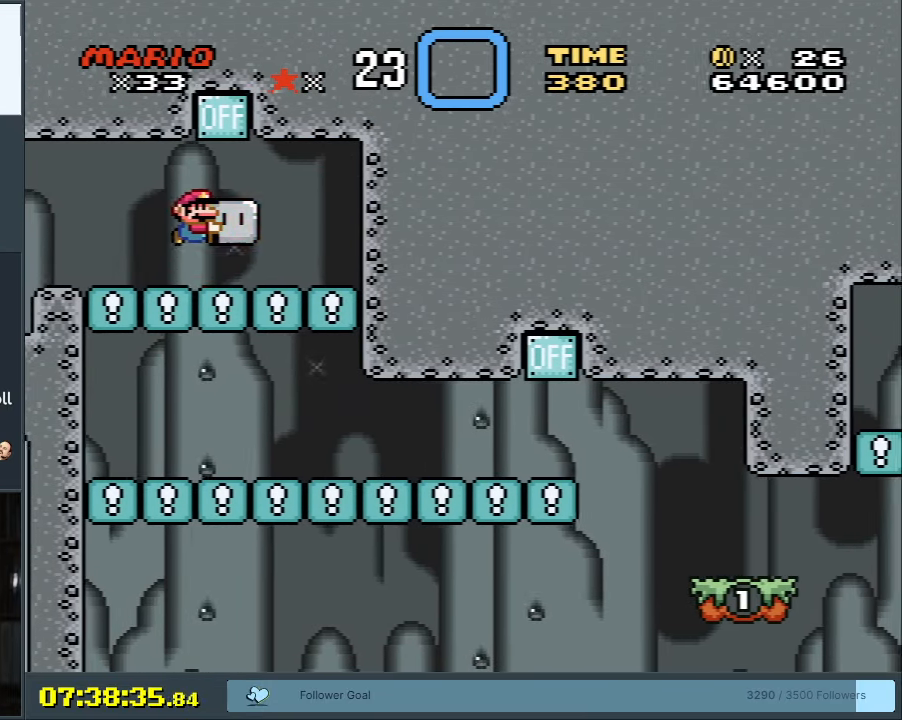
{"buttons": ["B", "Y", "DPAD_RIGHT"], "events": [[333, "Y", "up"], [400, "DPAD_RIGHT", "down"], [467, "DPAD_UP", "up"], [467, "Y", "down"]]}
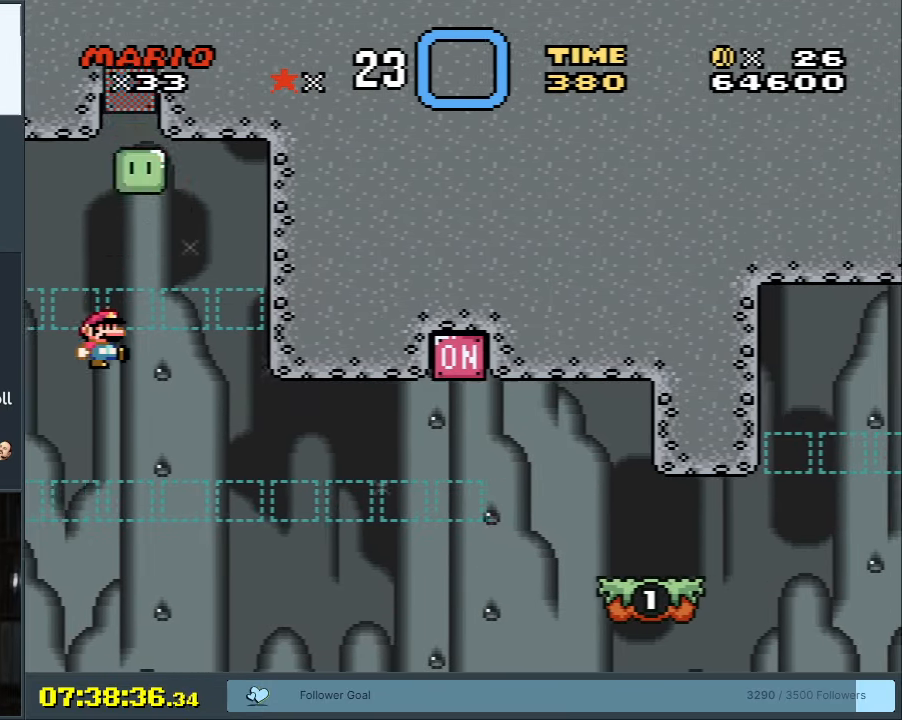
{"buttons": ["B", "Y", "DPAD_RIGHT"], "events": []}
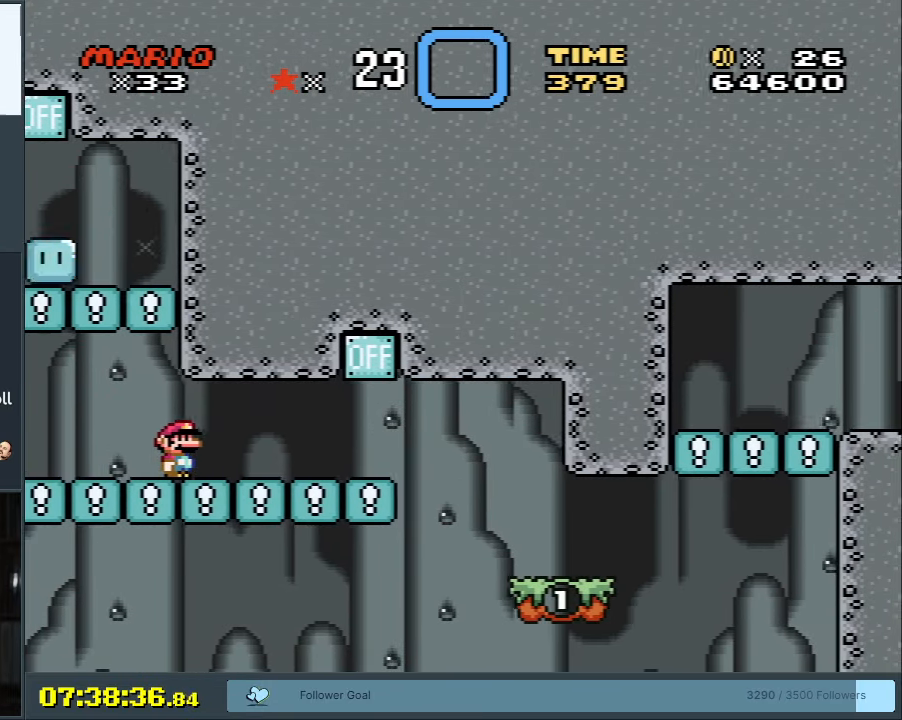
{"buttons": ["B", "Y", "DPAD_RIGHT"], "events": [[83, "B", "up"], [317, "B", "down"]]}
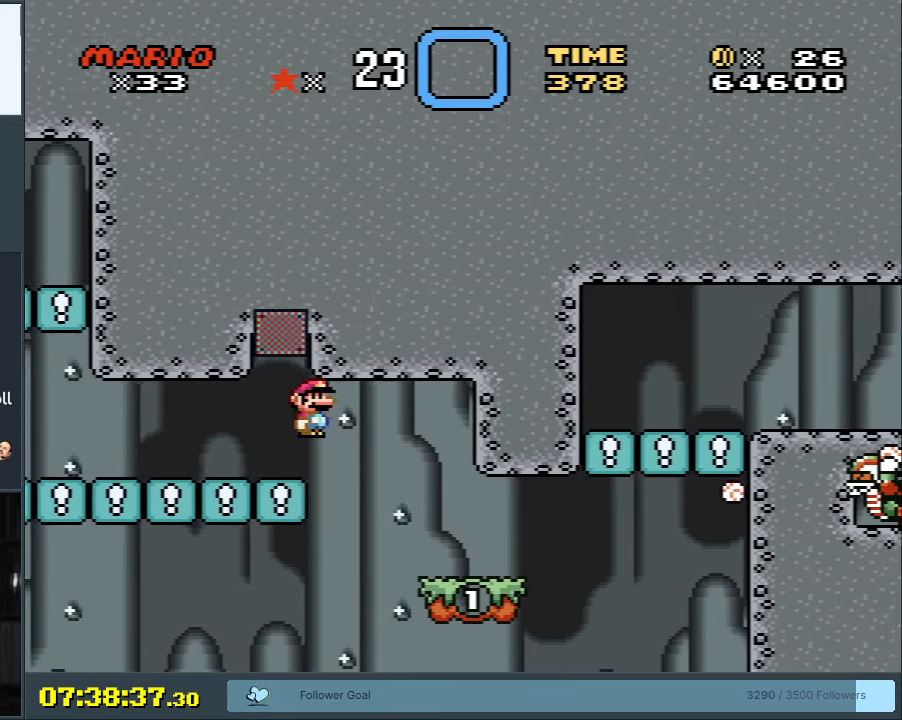
{"buttons": ["Y", "DPAD_RIGHT"], "events": [[167, "DPAD_RIGHT", "up"], [233, "B", "up"], [267, "DPAD_LEFT", "down"], [383, "DPAD_LEFT", "up"], [500, "DPAD_RIGHT", "down"]]}
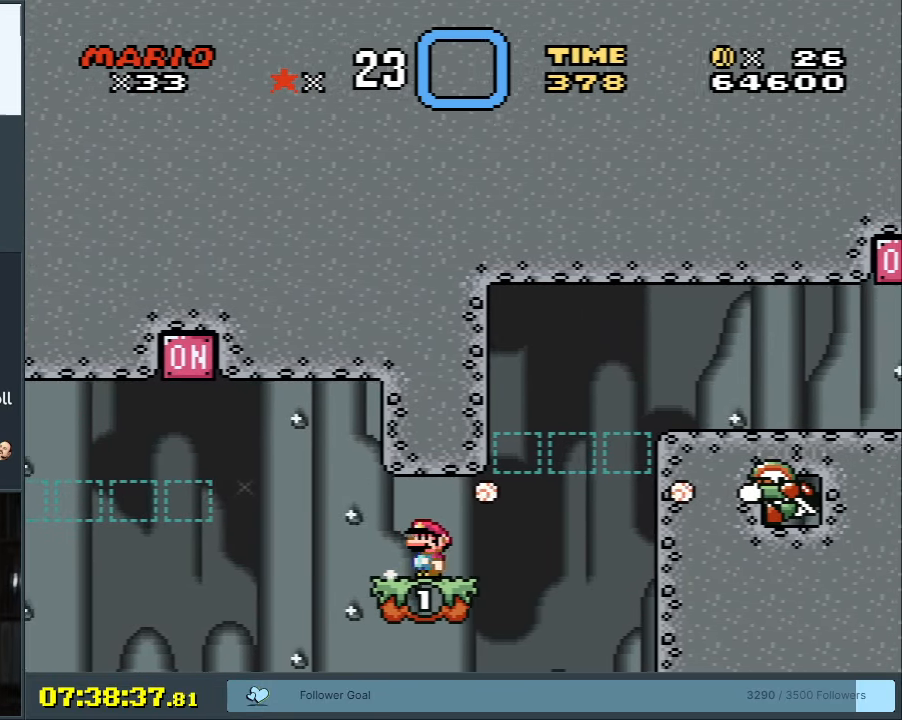
{"buttons": ["B", "Y", "DPAD_RIGHT"], "events": [[200, "B", "down"], [233, "DPAD_RIGHT", "up"], [383, "DPAD_RIGHT", "down"]]}
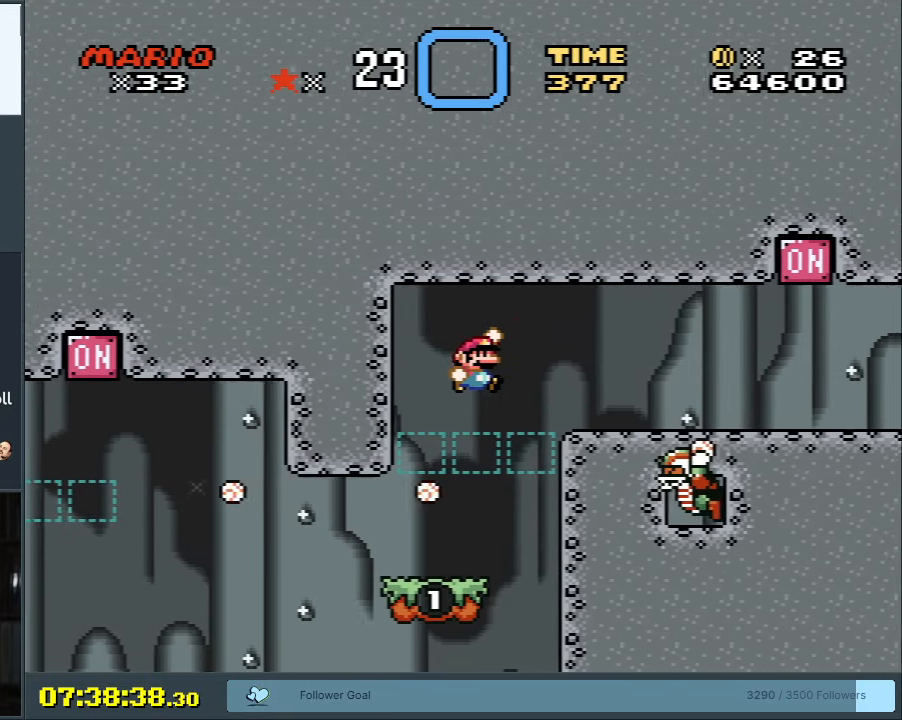
{"buttons": ["B", "Y", "DPAD_RIGHT"], "events": [[267, "B", "up"], [500, "B", "down"]]}
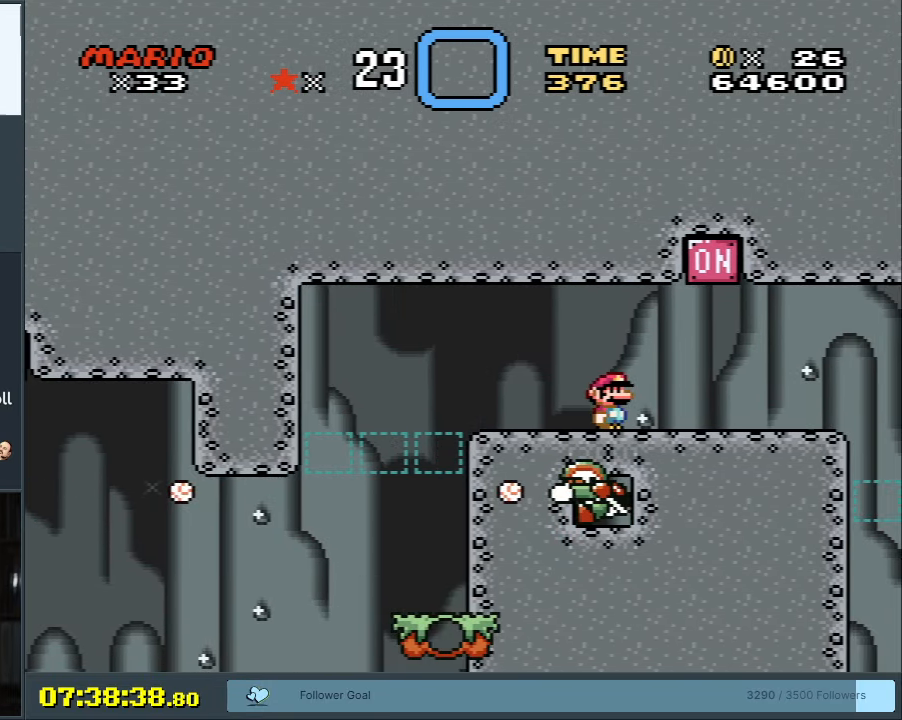
{"buttons": ["B", "Y", "DPAD_RIGHT"], "events": [[67, "DPAD_RIGHT", "up"], [217, "DPAD_LEFT", "down"], [333, "DPAD_LEFT", "up"], [500, "DPAD_RIGHT", "down"]]}
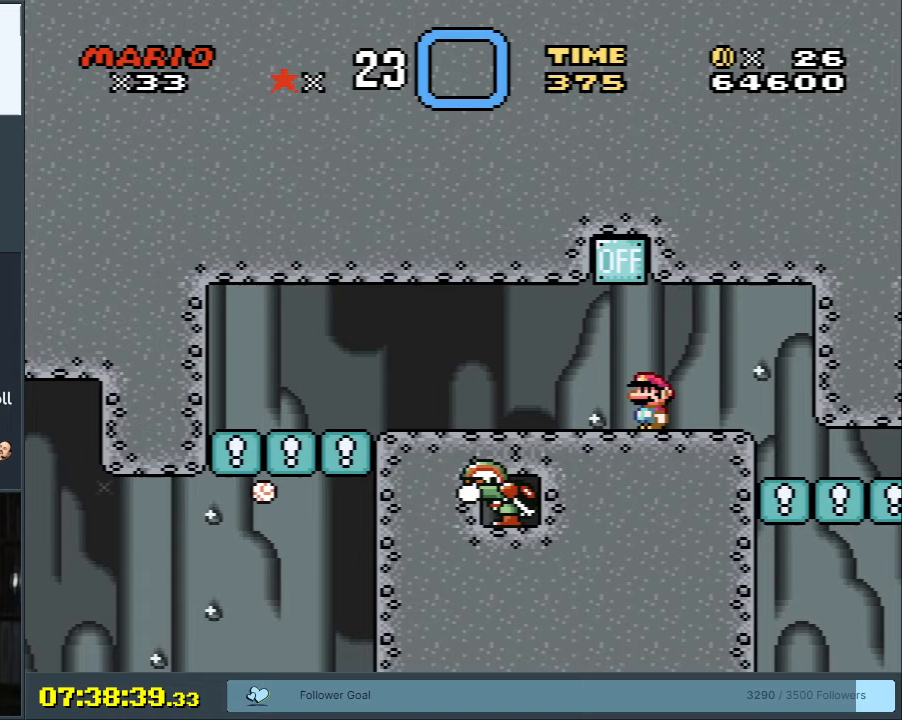
{"buttons": ["B", "Y", "DPAD_RIGHT"], "events": []}
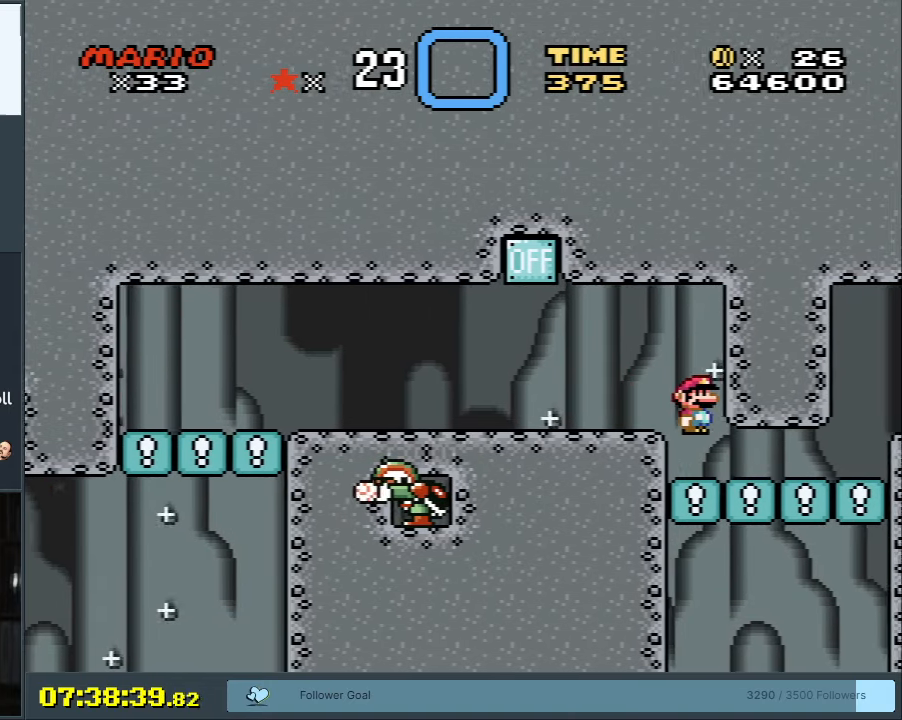
{"buttons": ["Y", "DPAD_RIGHT"], "events": [[167, "B", "up"]]}
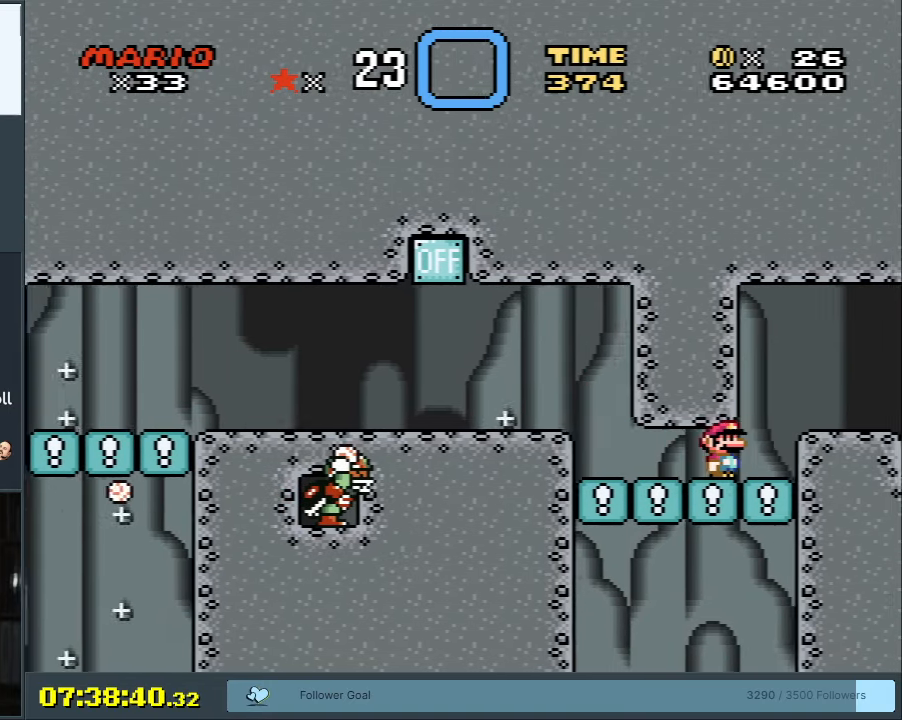
{"buttons": ["B", "Y", "DPAD_RIGHT"], "events": [[200, "B", "down"], [283, "B", "up"], [500, "B", "down"]]}
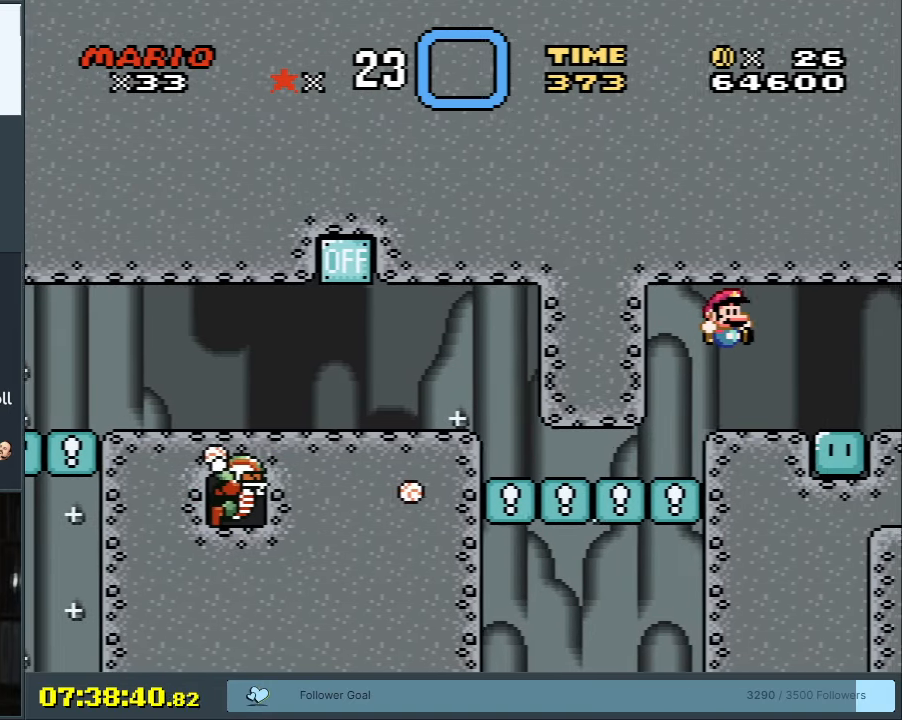
{"buttons": ["Y"], "events": [[17, "DPAD_RIGHT", "up"], [267, "DPAD_LEFT", "down"], [267, "Y", "up"], [317, "B", "up"], [467, "DPAD_LEFT", "up"], [483, "Y", "down"]]}
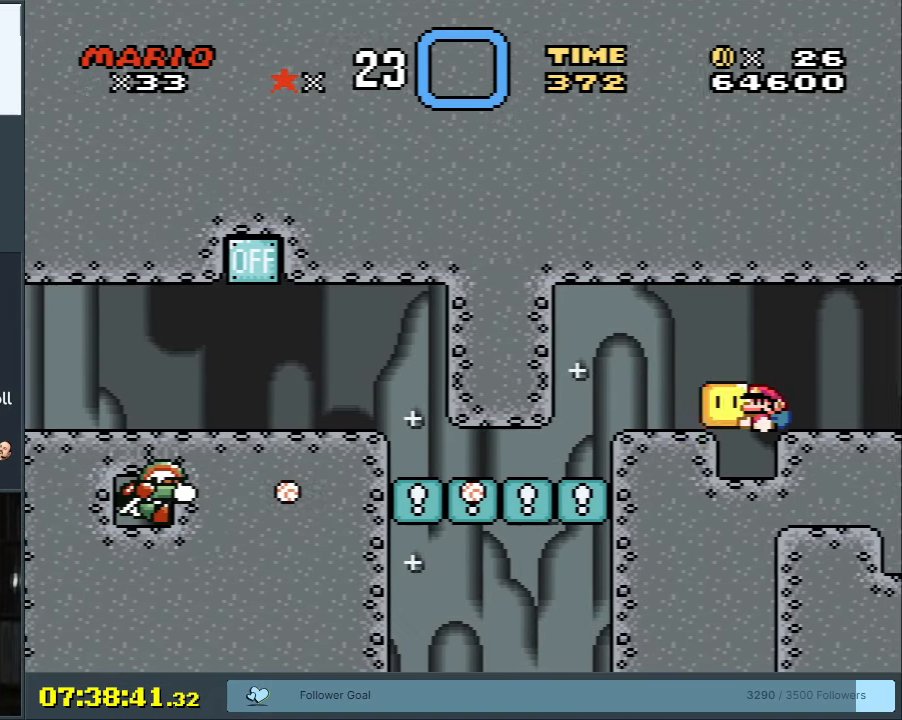
{"buttons": ["B", "Y", "DPAD_RIGHT"], "events": [[433, "B", "down"], [433, "DPAD_RIGHT", "down"]]}
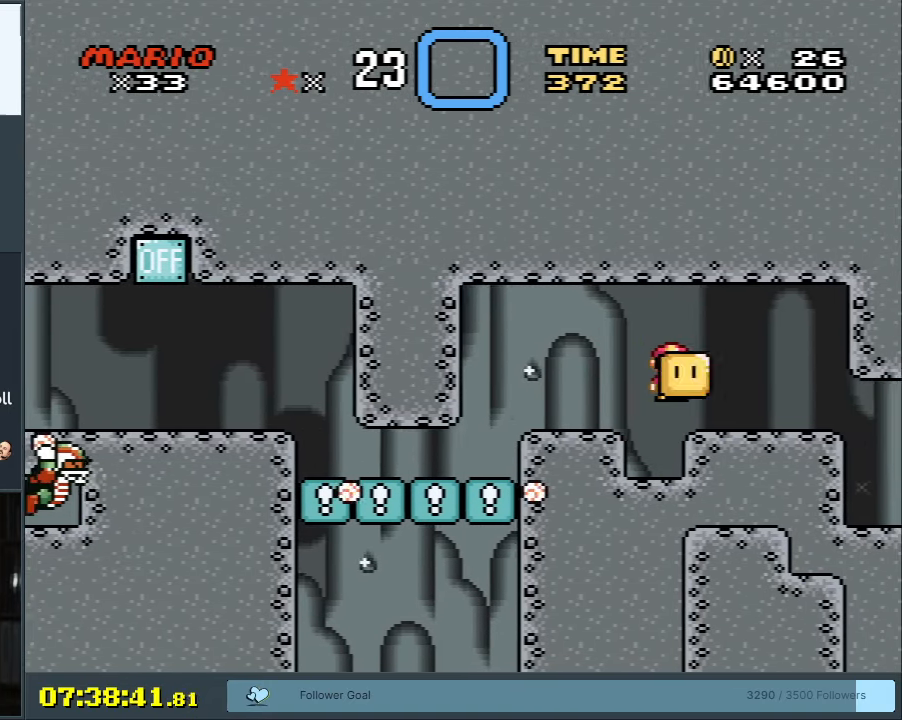
{"buttons": ["B", "Y"], "events": [[33, "B", "up"], [100, "DPAD_RIGHT", "up"], [283, "B", "down"]]}
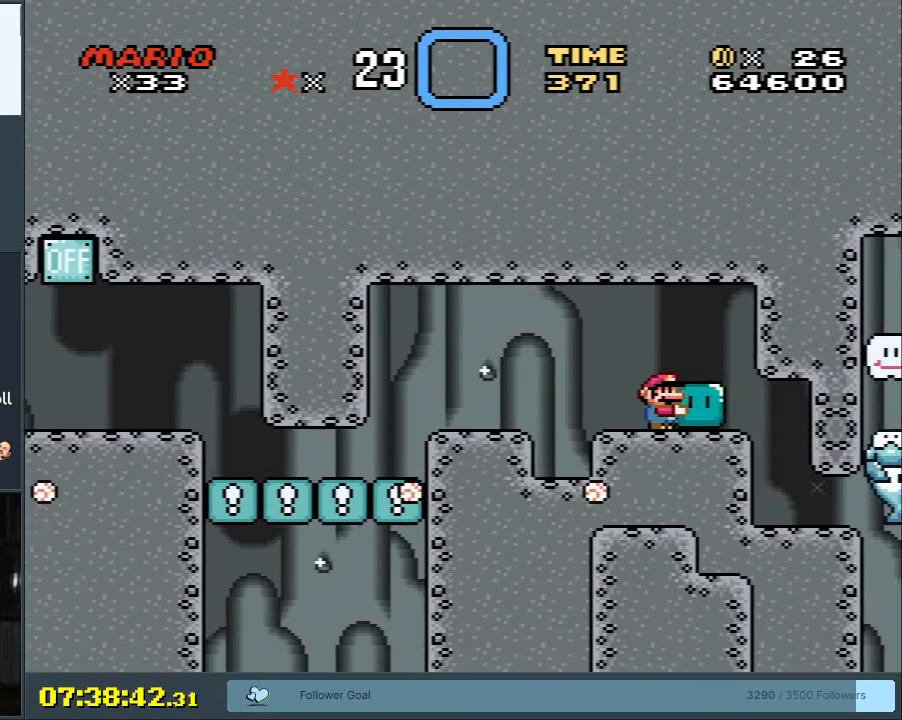
{"buttons": ["B", "Y"], "events": [[400, "DPAD_RIGHT", "down"], [500, "DPAD_RIGHT", "up"]]}
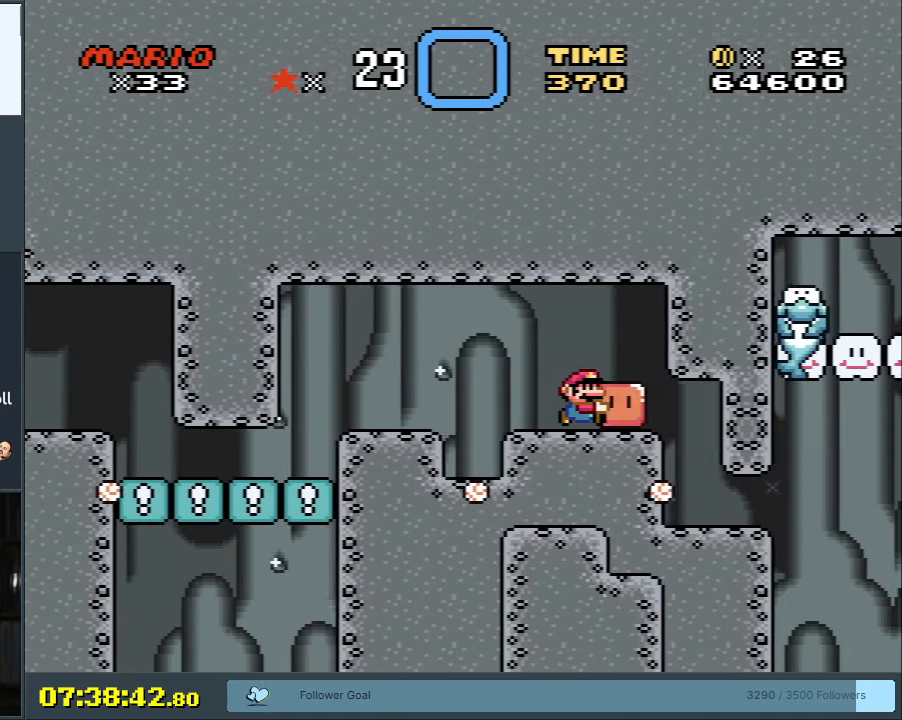
{"buttons": ["B", "Y", "DPAD_RIGHT"], "events": [[300, "DPAD_RIGHT", "down"]]}
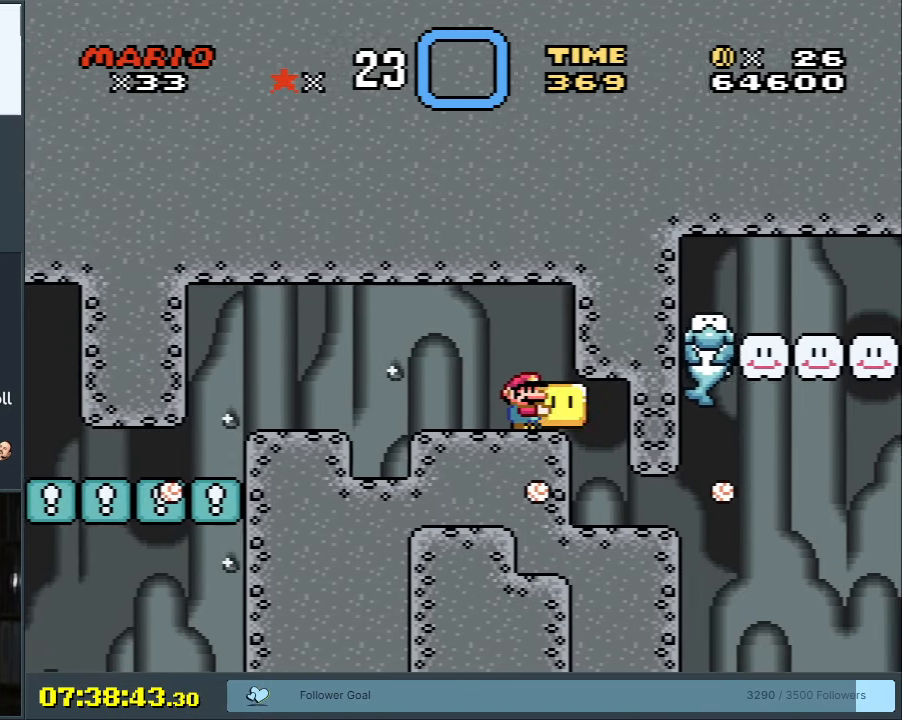
{"buttons": ["B", "Y", "DPAD_RIGHT"], "events": [[200, "DPAD_RIGHT", "up"], [250, "DPAD_LEFT", "down"], [383, "DPAD_LEFT", "up"], [433, "DPAD_RIGHT", "down"]]}
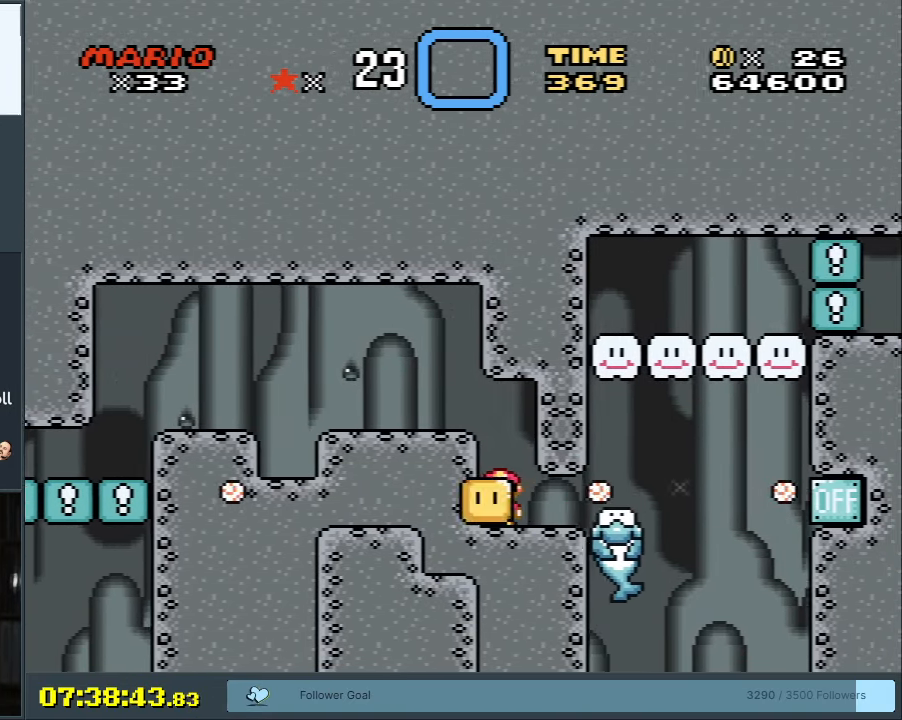
{"buttons": ["B", "Y", "DPAD_LEFT"], "events": [[317, "DPAD_RIGHT", "up"], [317, "DPAD_UP", "down"], [350, "DPAD_LEFT", "down"], [350, "DPAD_UP", "up"]]}